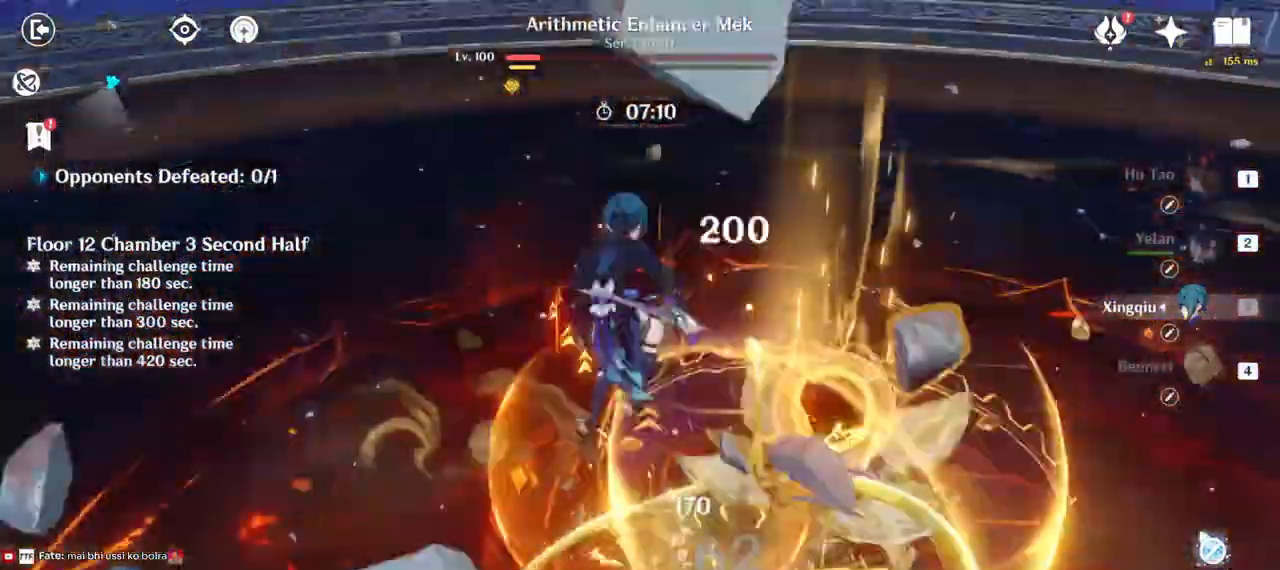
Gameplay with keyboard and mouse; each line is a JSON object with the keys and mouse buttons held at the frame after it. "events" lists presses ("down") and releases ("up") of "1", "2", "3", "4", "5", "a", "alt", "b", "c", "ctrl", "d", "e", "f", "g", "q", "r", "s", "shift", "space", "t", "tab", "v", "w", "x", "z", "mouse_left", "mouse_wheel", "mouse_right", "mouse_mb4" and "mouse_mb5" between this image and that frame as [ms after this image, input, new state], when the widget could be followed in between. "mouse_left", "mouse_wheel", "mouse_right", "mouse_mb4", "mouse_mb5" = the "left", "wheel", "right", "mb4", "mb5" buttons of the "mouse" list. No other keys are recorded. "wheel" means that the mouse wheel is clicked or scrolled. Mouse movement is not recorded.
{"keys": ["w"], "mouse": [], "events": [[17, "mouse_left", "down"], [67, "space", "down"], [83, "mouse_left", "up"], [133, "space", "up"]]}
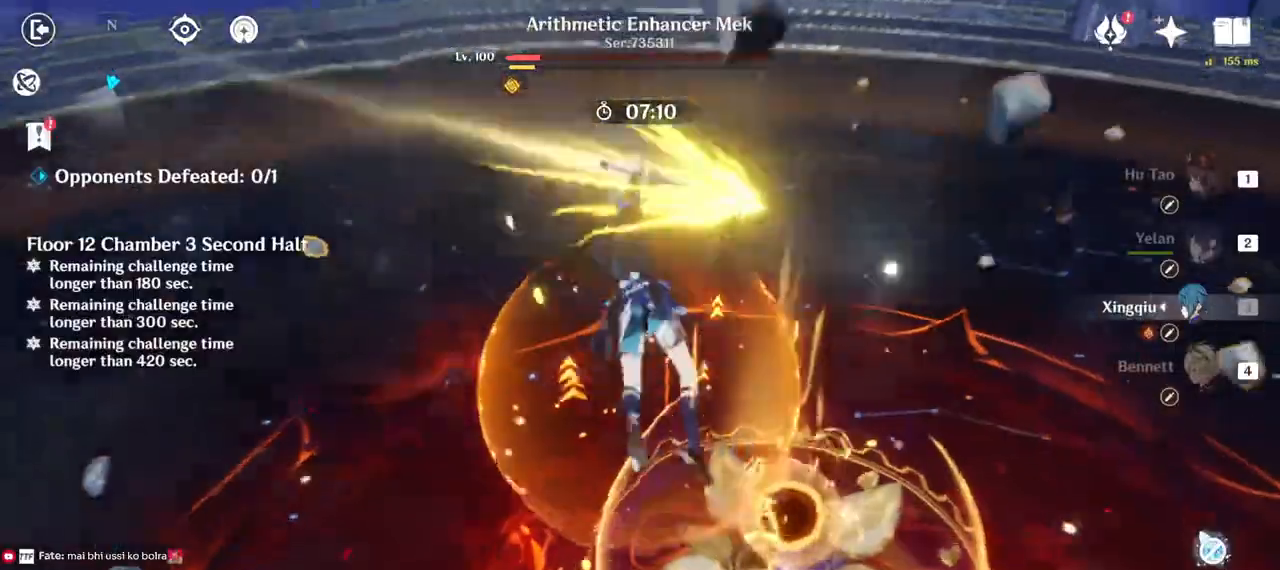
{"keys": ["w"], "mouse": []}
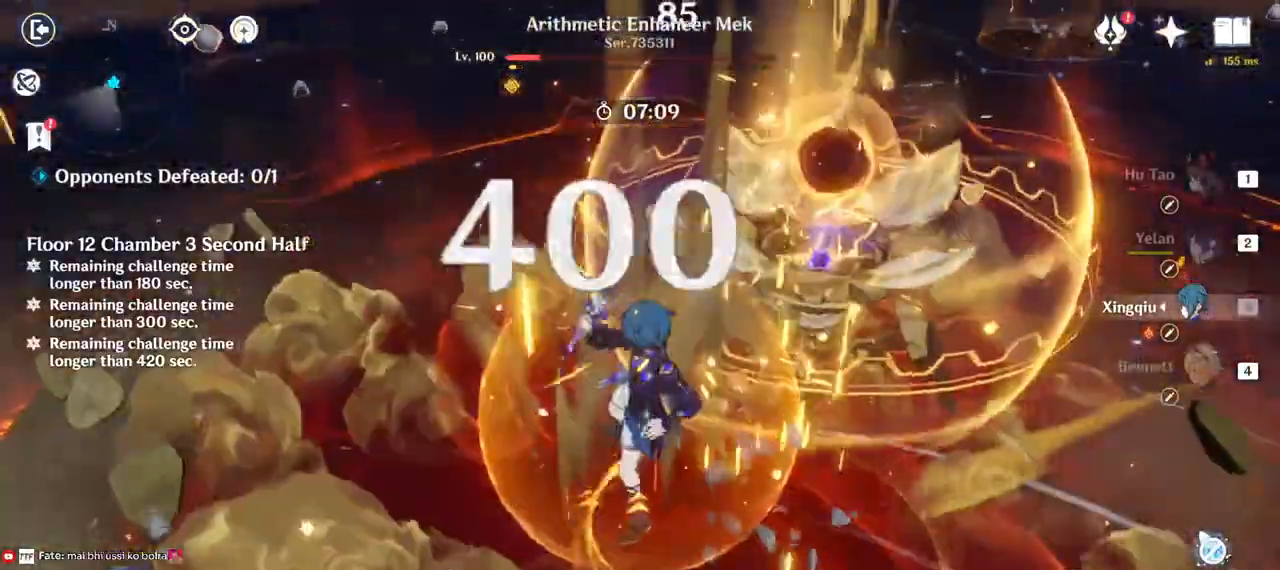
{"keys": ["d"], "mouse": ["right"], "events": [[33, "e", "down"], [100, "e", "up"], [167, "e", "down"], [267, "e", "up"], [417, "d", "down"], [417, "mouse_right", "down"], [467, "w", "up"]]}
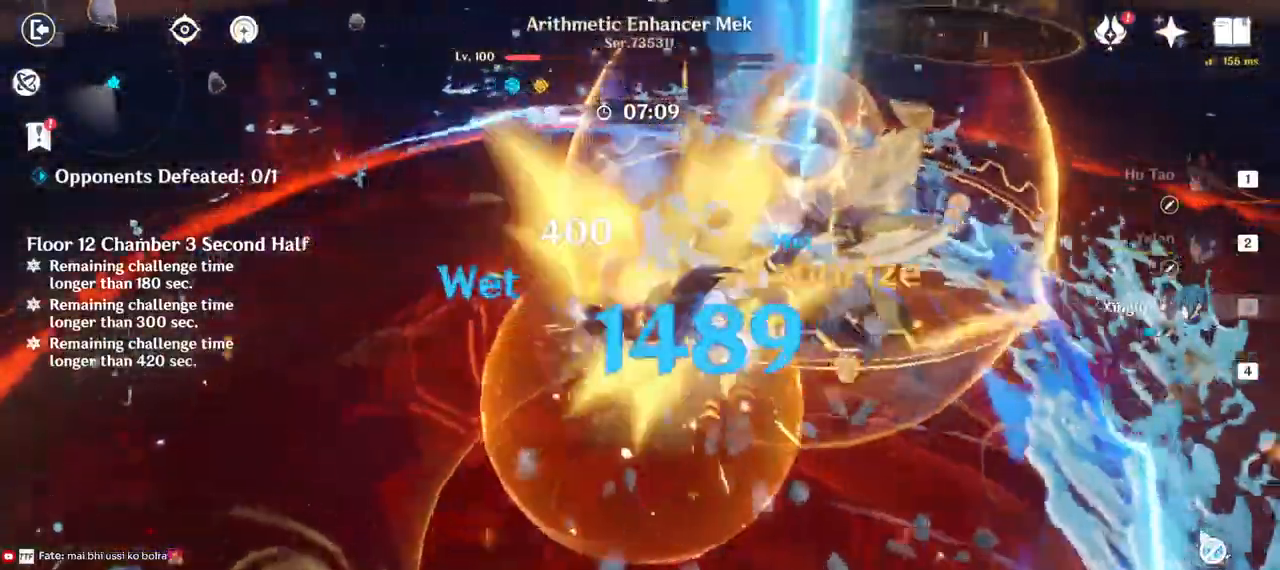
{"keys": ["w"], "mouse": ["left"], "events": [[17, "mouse_right", "up"], [100, "mouse_right", "down"], [200, "mouse_right", "up"], [283, "mouse_left", "down"], [317, "w", "down"], [367, "mouse_left", "up"], [500, "d", "up"], [500, "mouse_left", "down"]]}